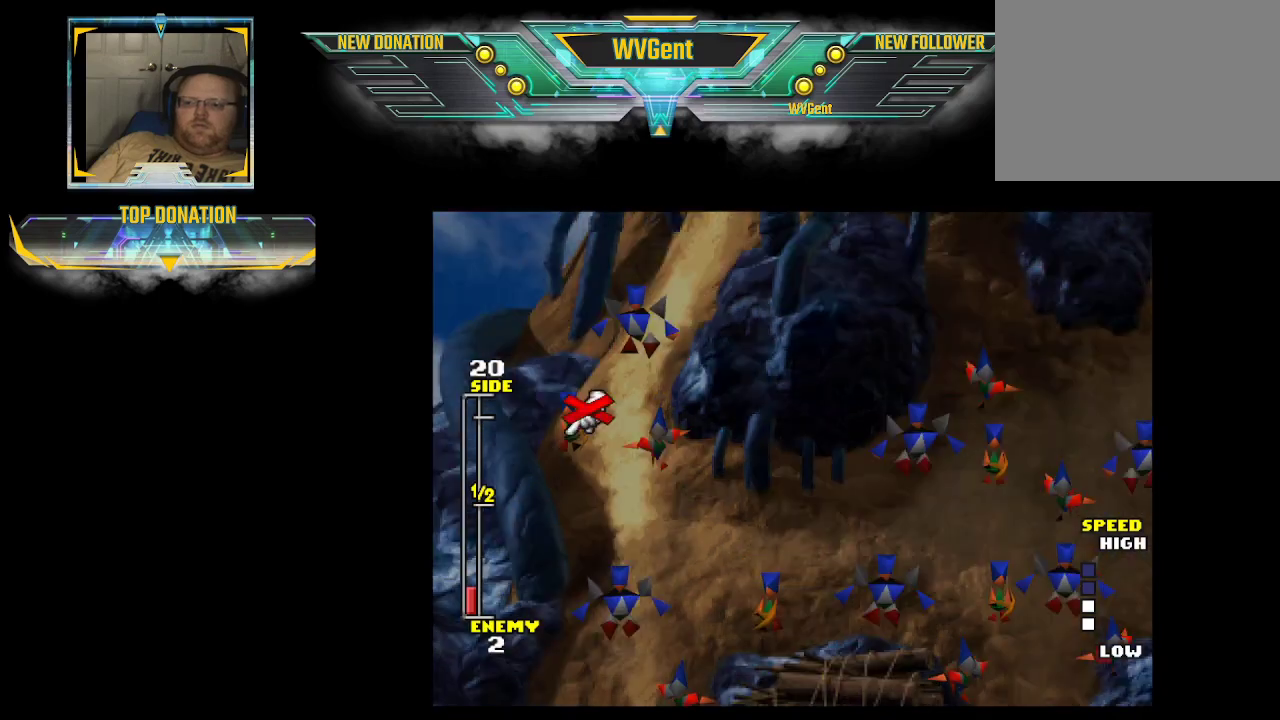
Gameplay with a controller (PlayStation layout); each line is a JSON object with the inputs held at the frame after it. "events" lists button and stick changes between this image and that frame as [ms after this image, input, new state], when the widget could be followed in between. Not read: L3 R3.
{"buttons": [], "left_stick": "center", "right_stick": "center", "events": [[267, "left_stick", "up-right"], [400, "left_stick", "center"]]}
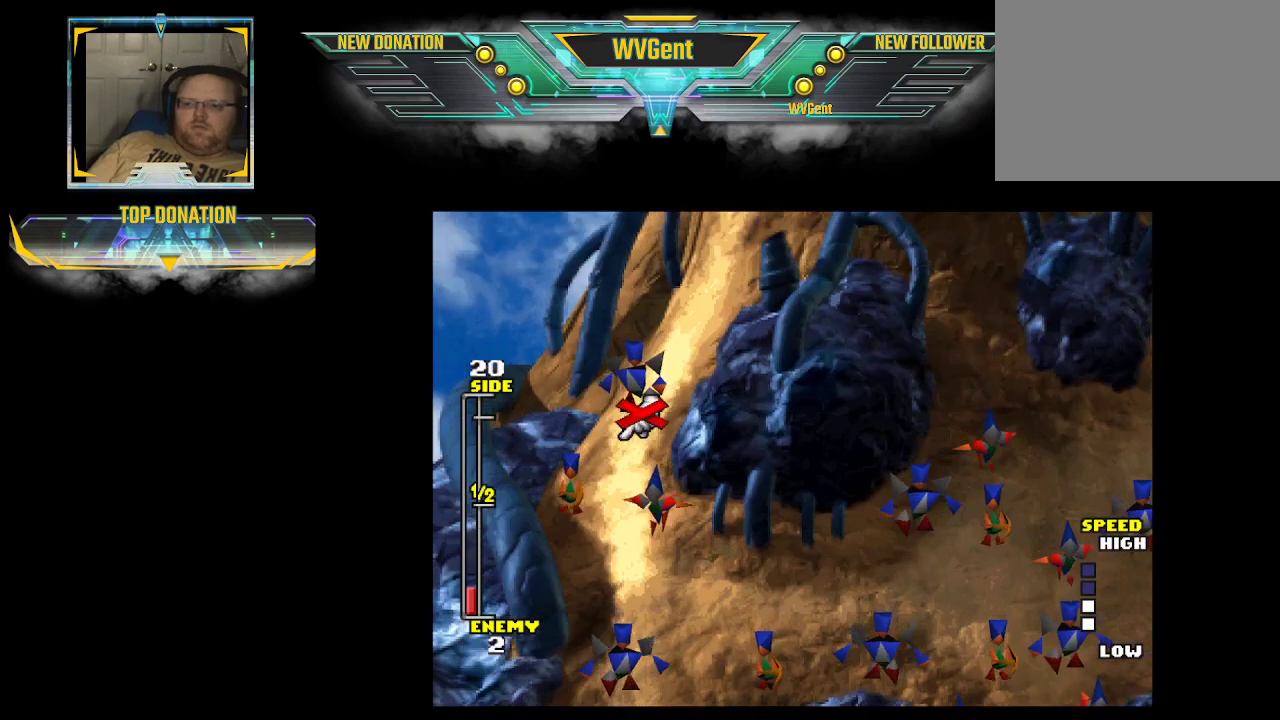
{"buttons": ["CROSS"], "left_stick": "center", "right_stick": "center", "events": [[167, "left_stick", "up-right"], [300, "left_stick", "center"], [500, "CROSS", "down"]]}
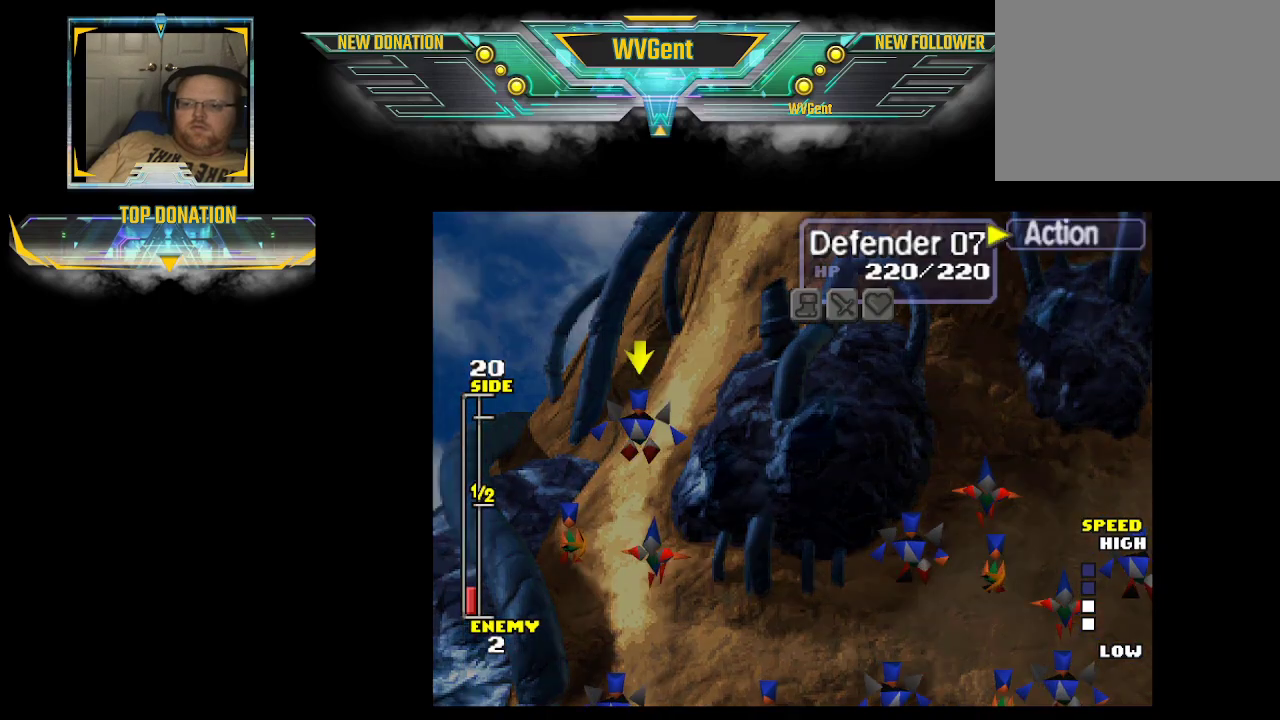
{"buttons": ["CROSS"], "left_stick": "center", "right_stick": "center", "events": [[200, "CROSS", "up"], [500, "CROSS", "down"]]}
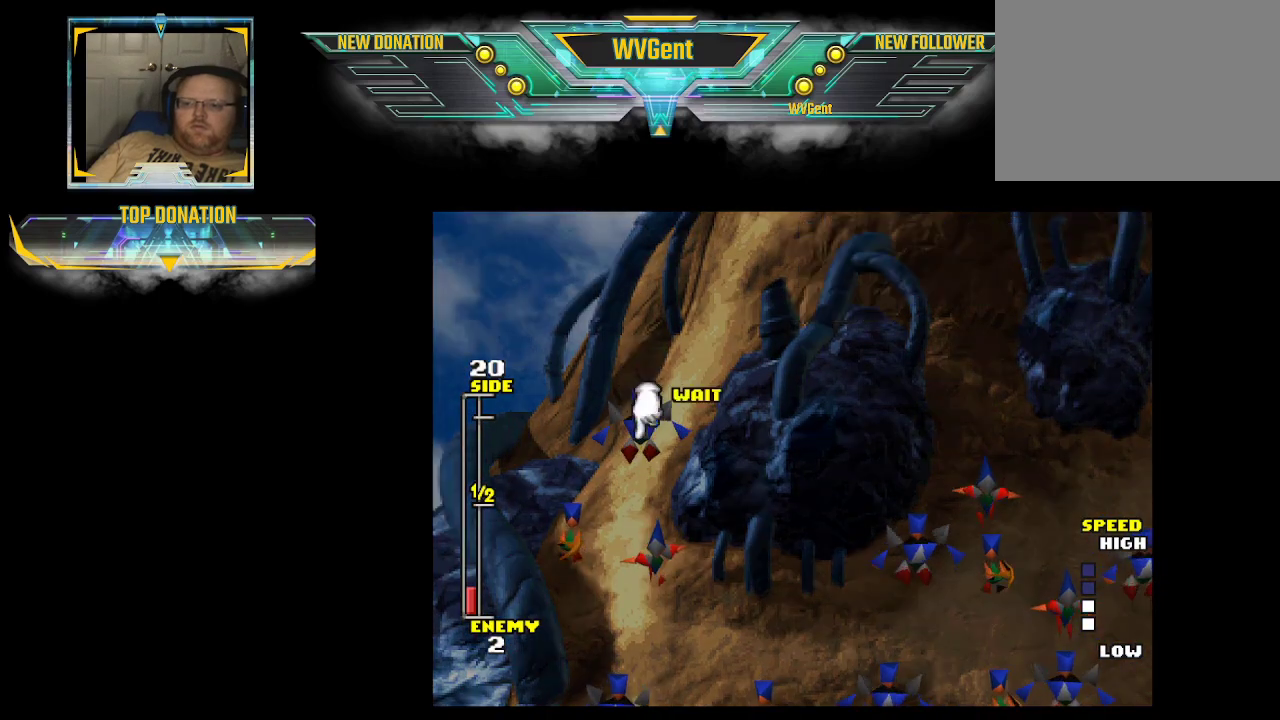
{"buttons": [], "left_stick": "down", "right_stick": "center", "events": [[100, "CROSS", "up"], [200, "left_stick", "down"]]}
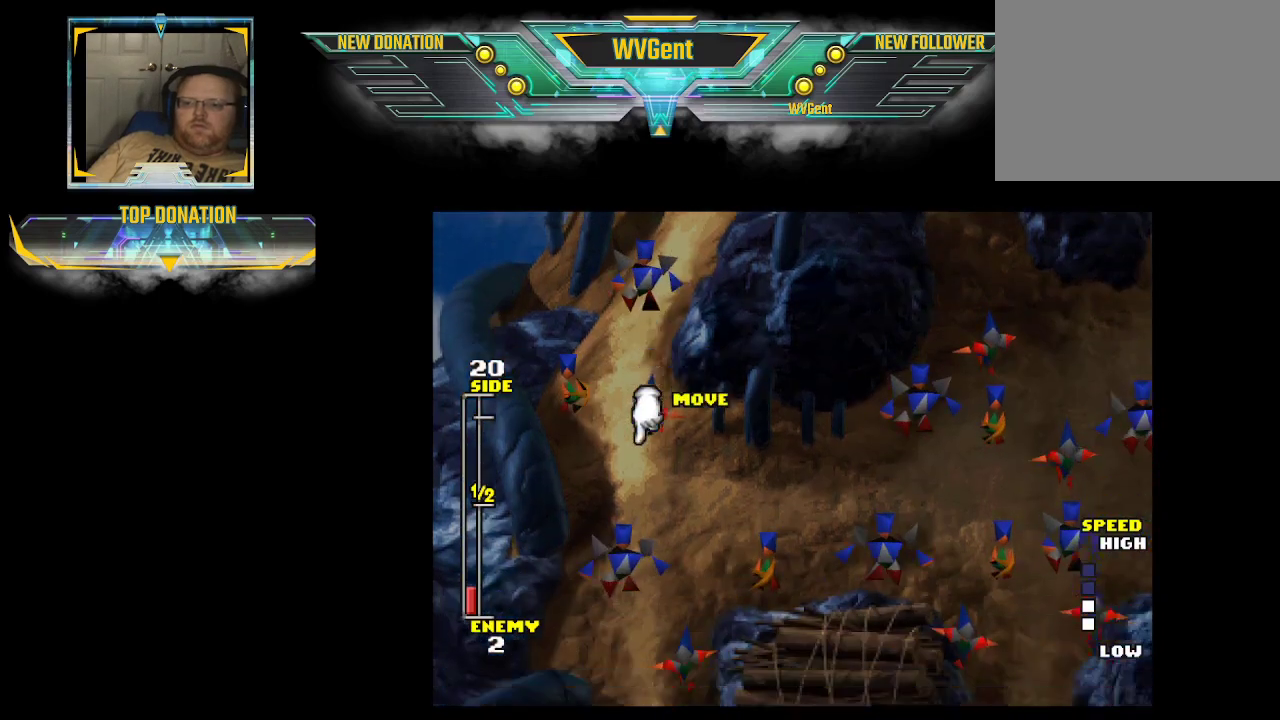
{"buttons": [], "left_stick": "down", "right_stick": "center", "events": []}
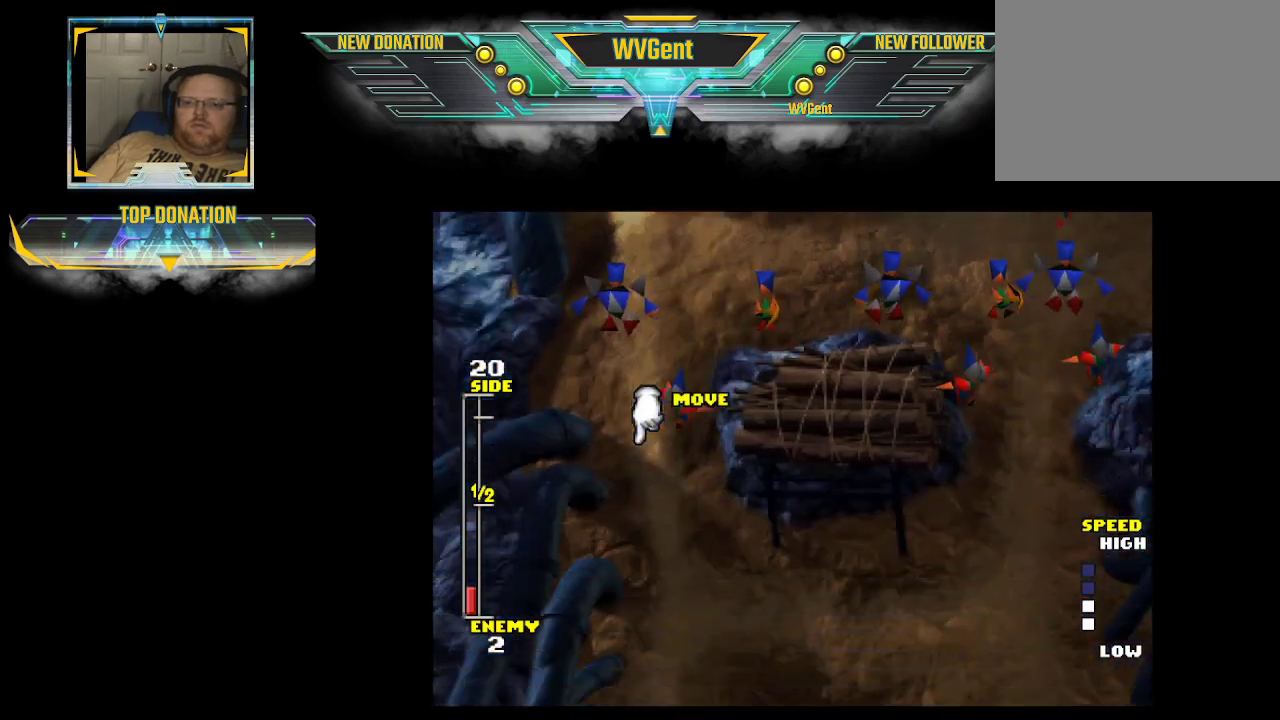
{"buttons": [], "left_stick": "down", "right_stick": "center", "events": []}
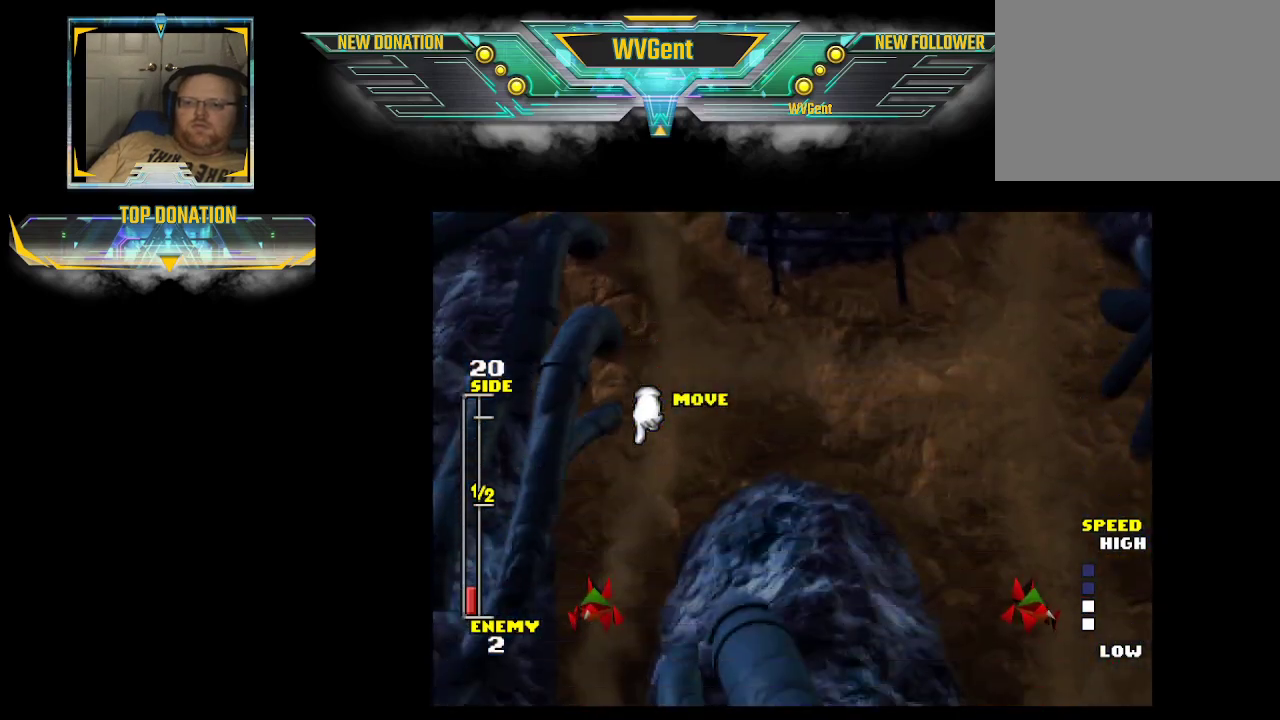
{"buttons": [], "left_stick": "down", "right_stick": "center", "events": [[100, "left_stick", "down-left"], [233, "left_stick", "down"]]}
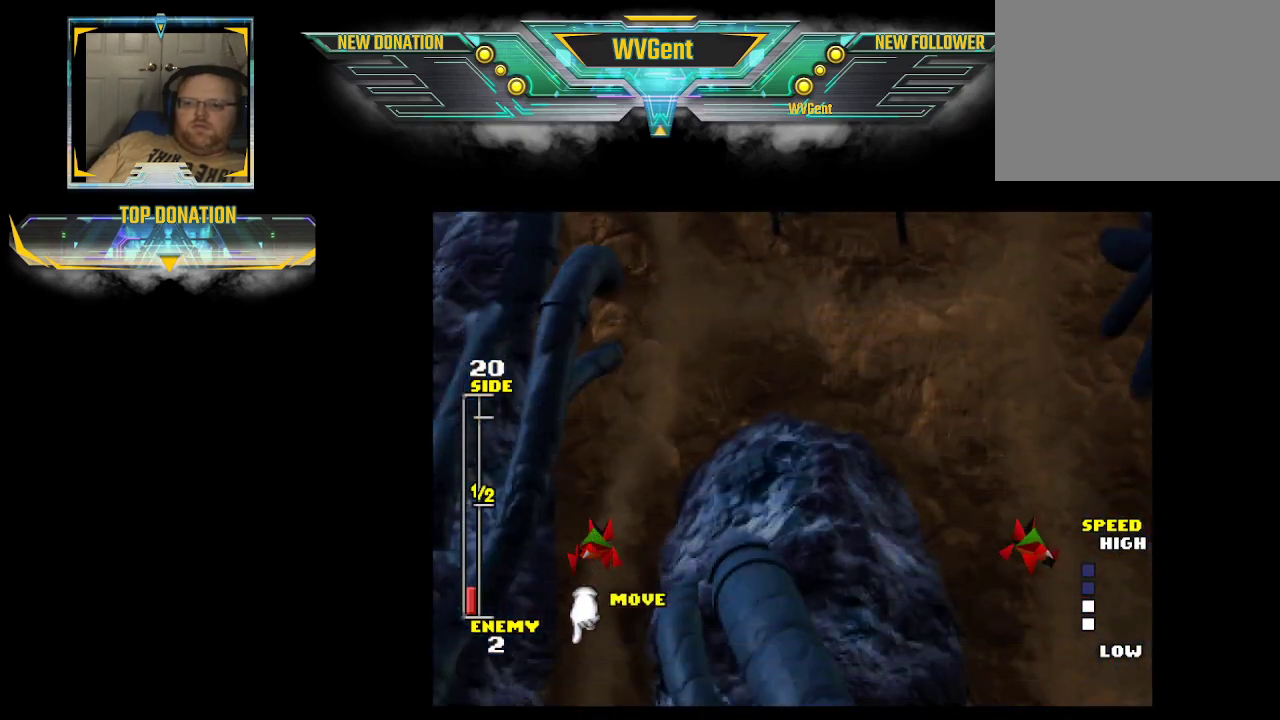
{"buttons": [], "left_stick": "center", "right_stick": "center", "events": [[167, "CROSS", "down"], [200, "left_stick", "center"], [300, "CROSS", "up"]]}
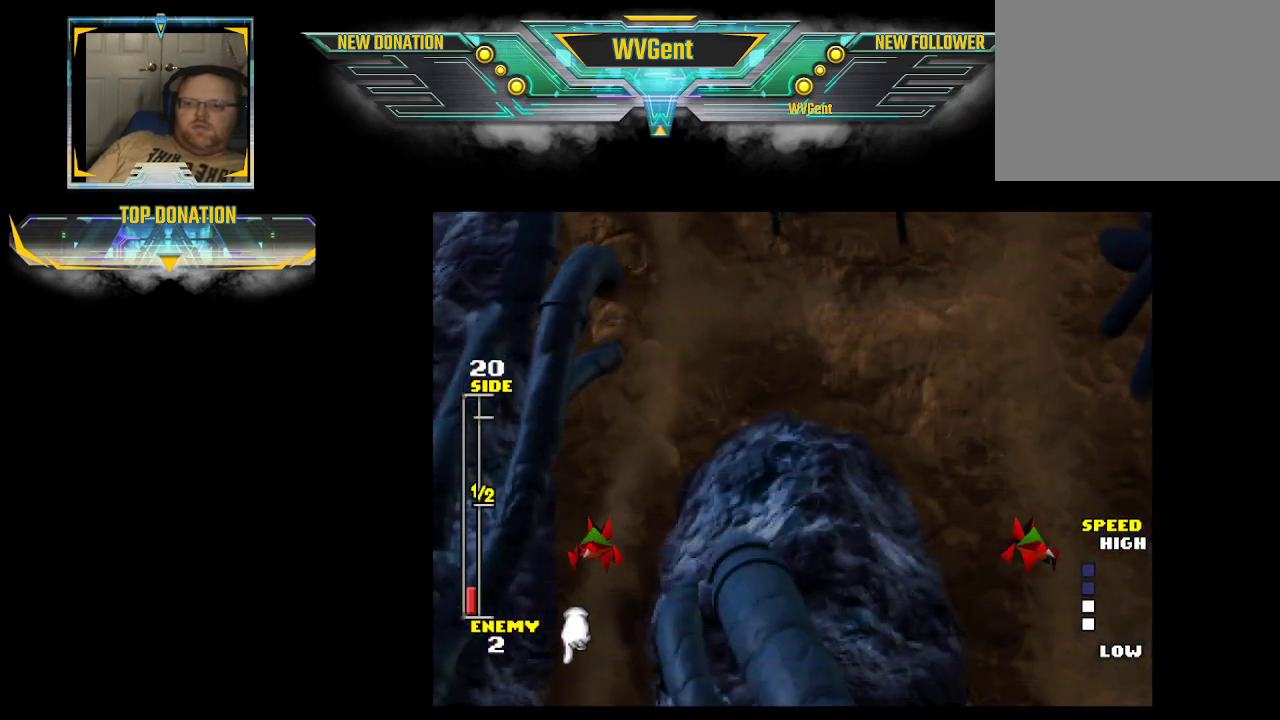
{"buttons": [], "left_stick": "center", "right_stick": "center", "events": []}
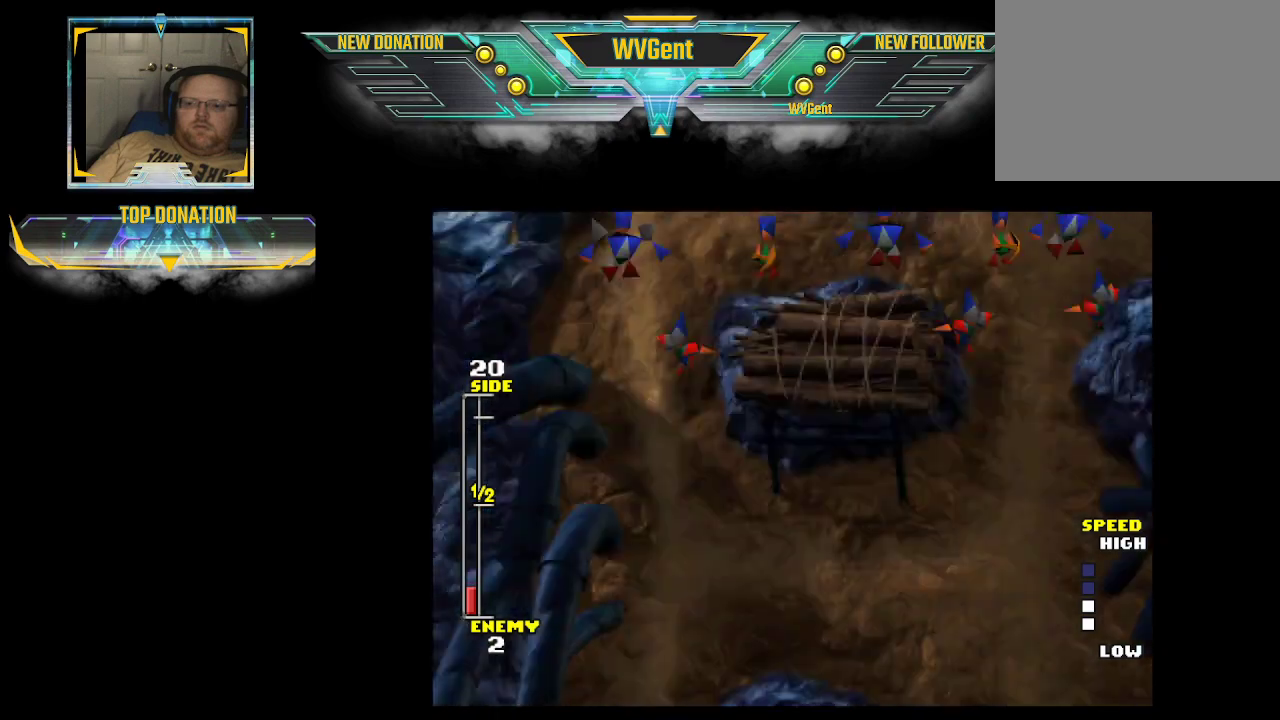
{"buttons": ["SELECT"], "left_stick": "center", "right_stick": "center", "events": [[67, "SELECT", "down"], [233, "SELECT", "up"], [400, "SELECT", "down"]]}
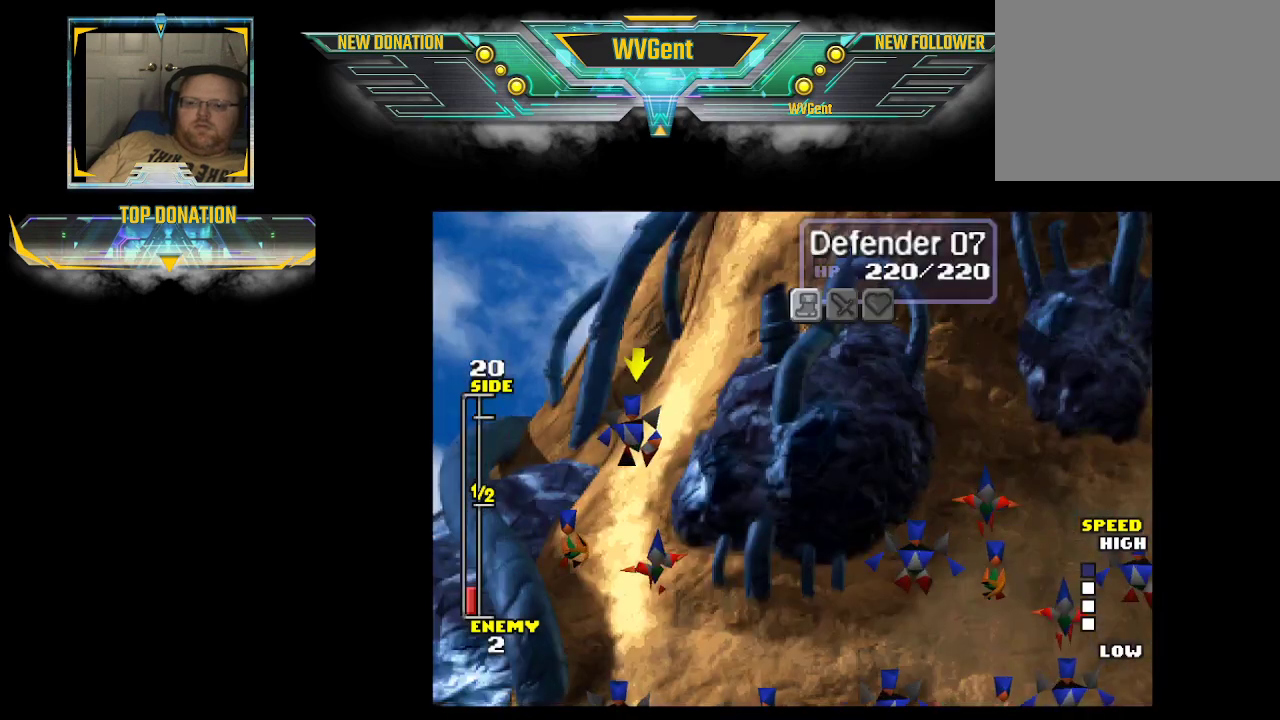
{"buttons": [], "left_stick": "center", "right_stick": "center", "events": [[67, "SELECT", "up"], [233, "SELECT", "down"], [333, "SELECT", "up"]]}
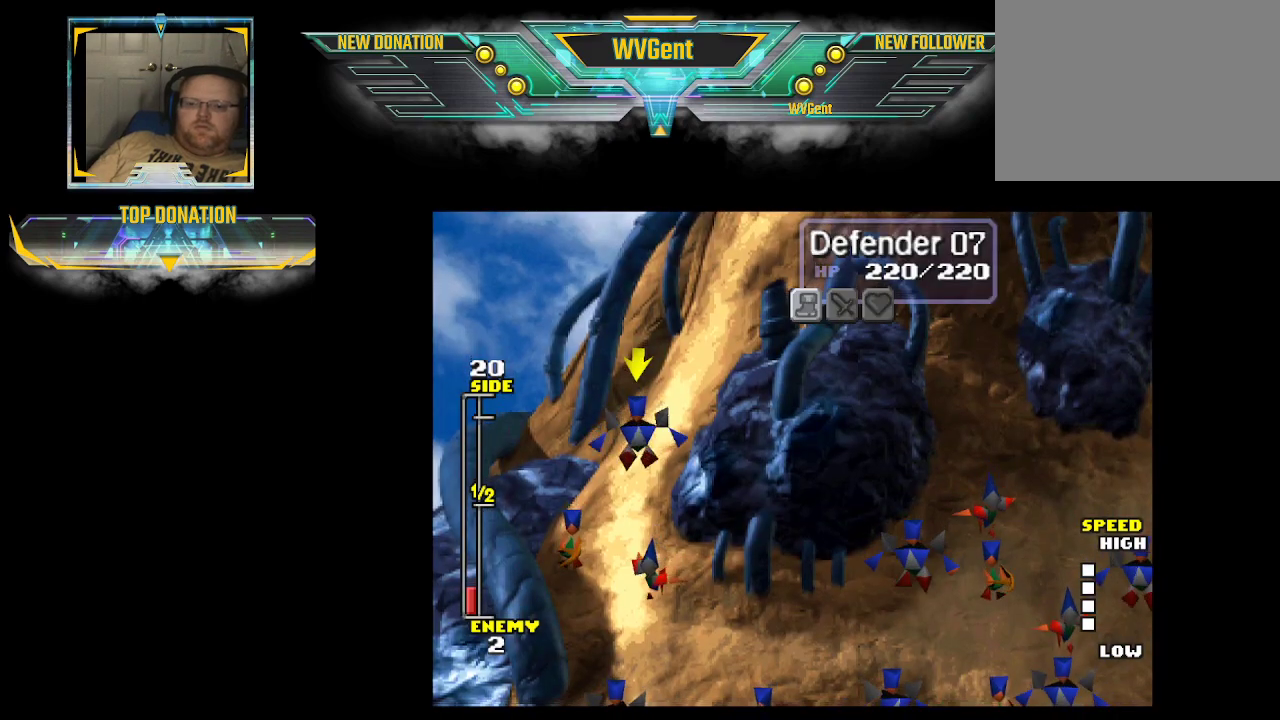
{"buttons": [], "left_stick": "center", "right_stick": "center", "events": []}
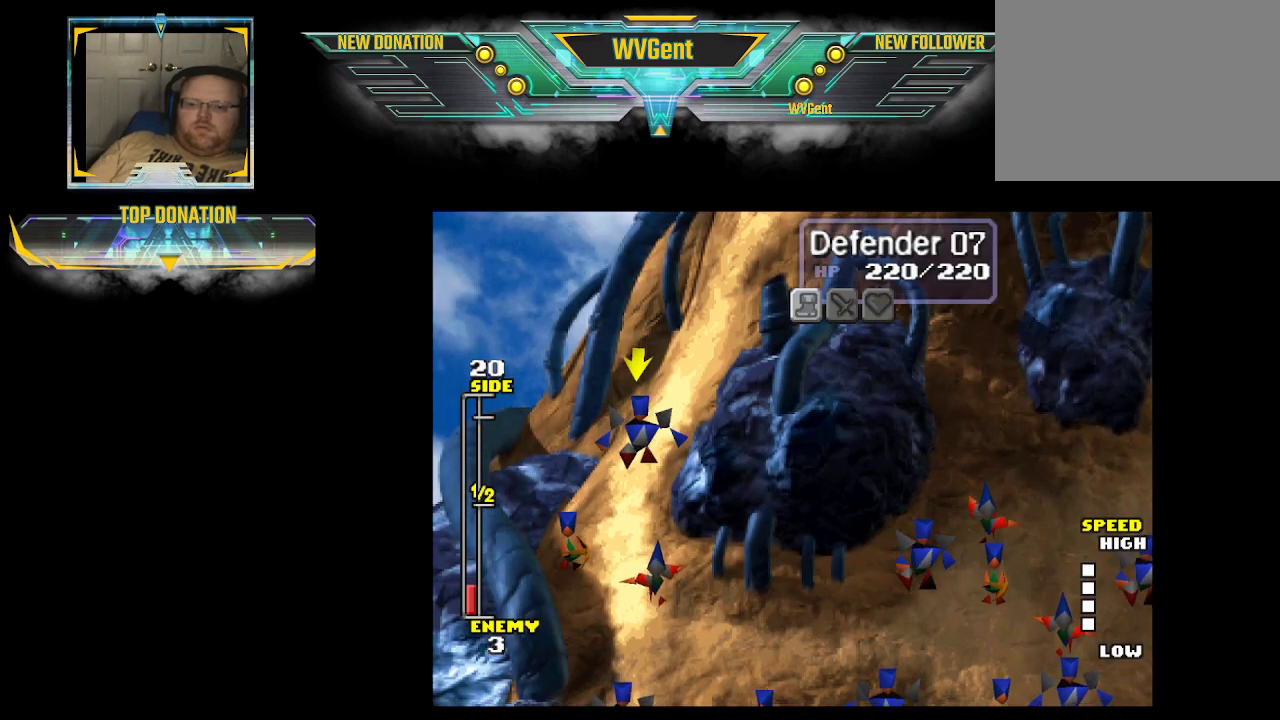
{"buttons": [], "left_stick": "down-right", "right_stick": "center", "events": [[300, "left_stick", "right"], [467, "left_stick", "down-right"]]}
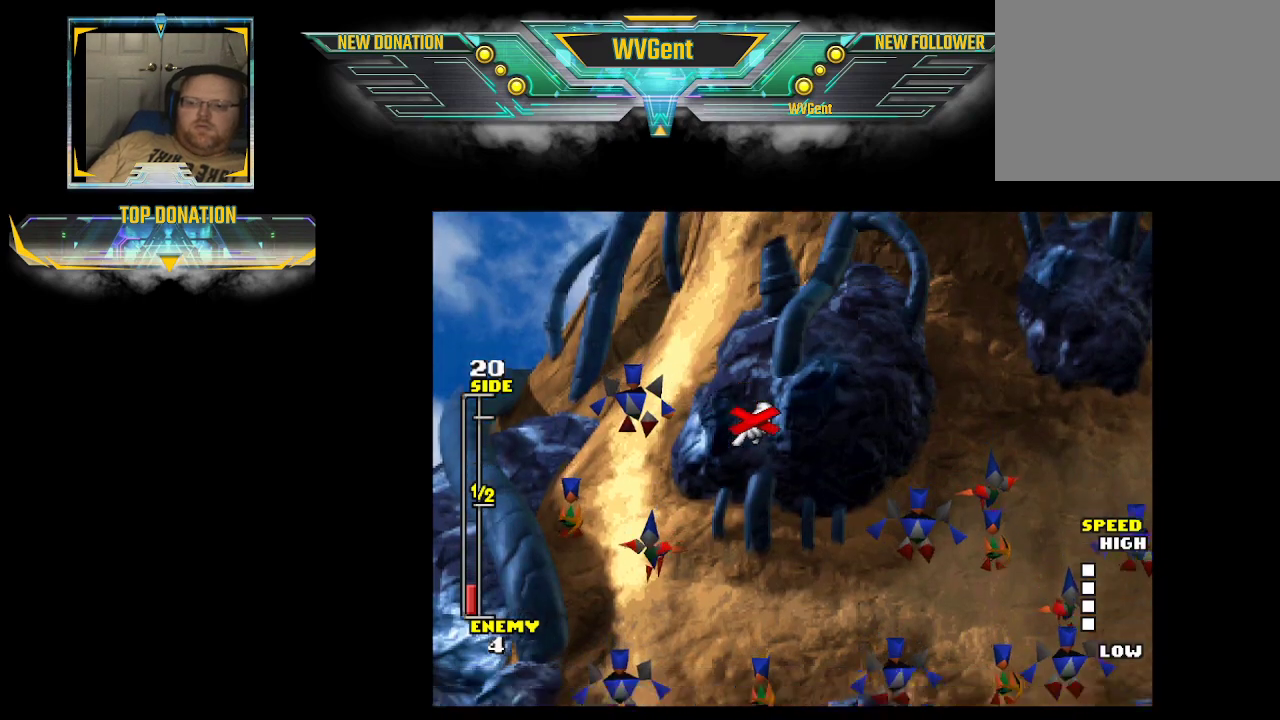
{"buttons": [], "left_stick": "down", "right_stick": "center", "events": [[67, "left_stick", "down"]]}
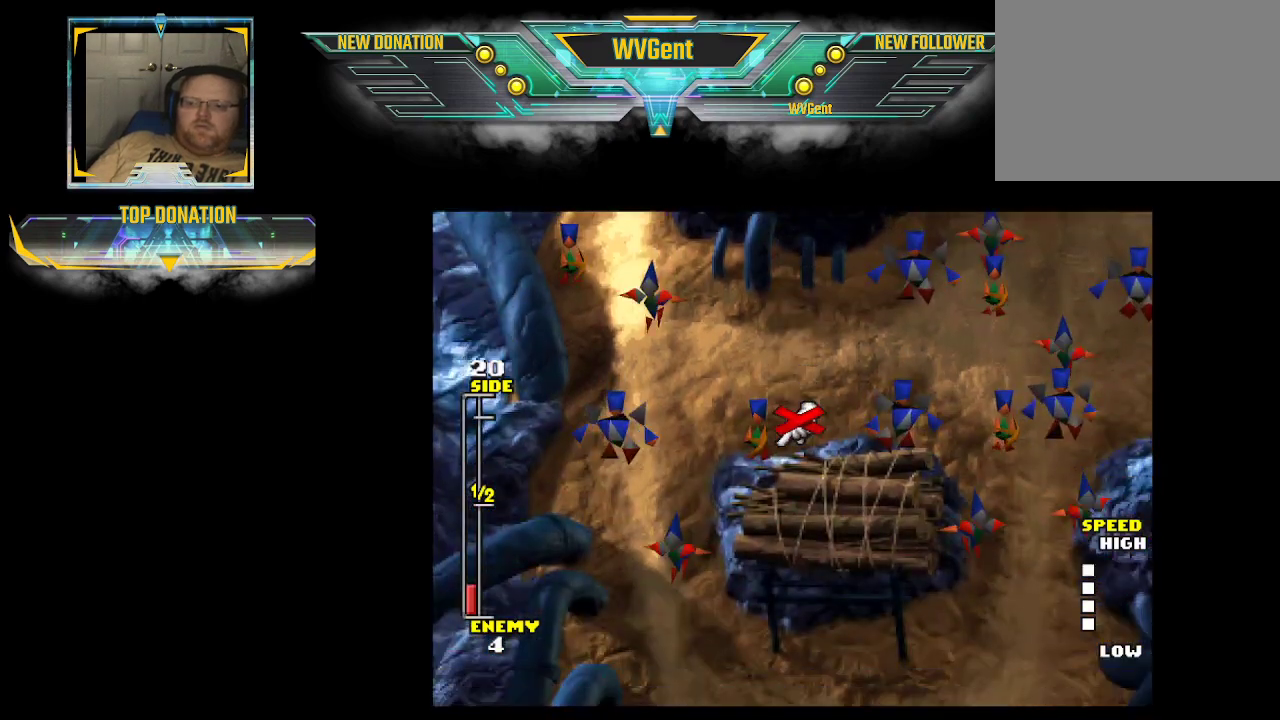
{"buttons": [], "left_stick": "center", "right_stick": "center", "events": [[67, "left_stick", "down-right"], [333, "left_stick", "center"]]}
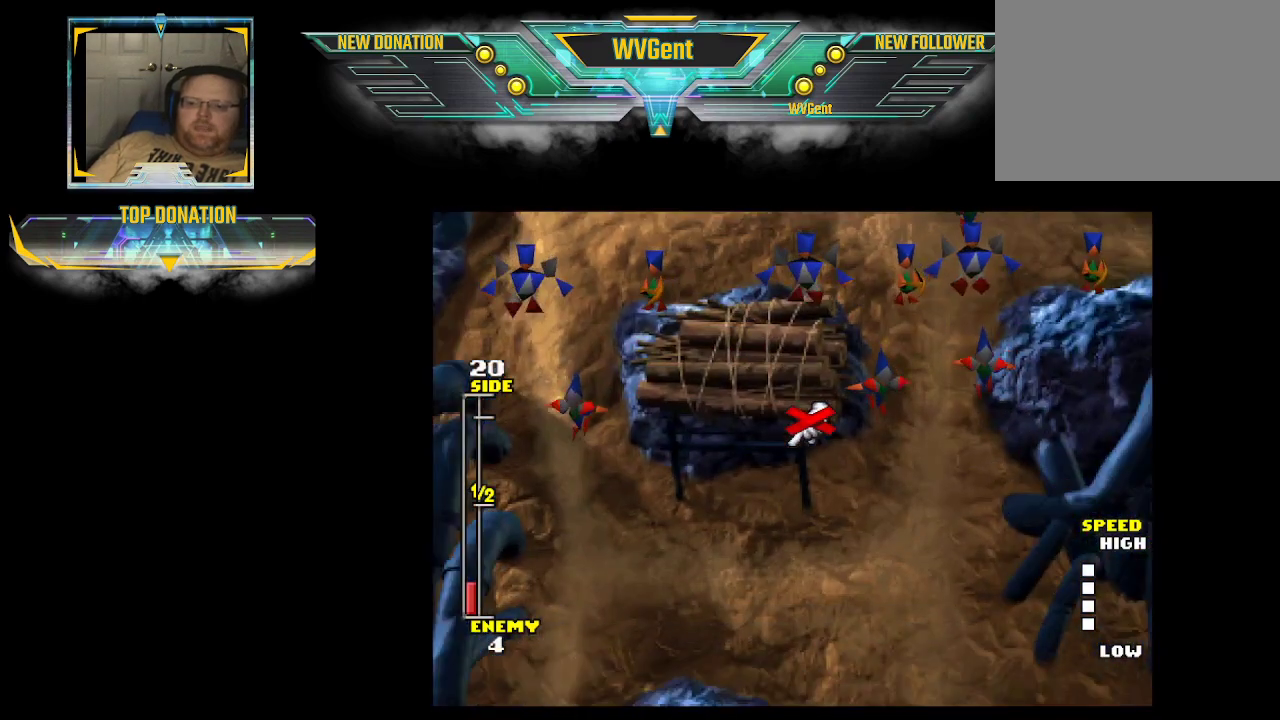
{"buttons": [], "left_stick": "center", "right_stick": "center", "events": []}
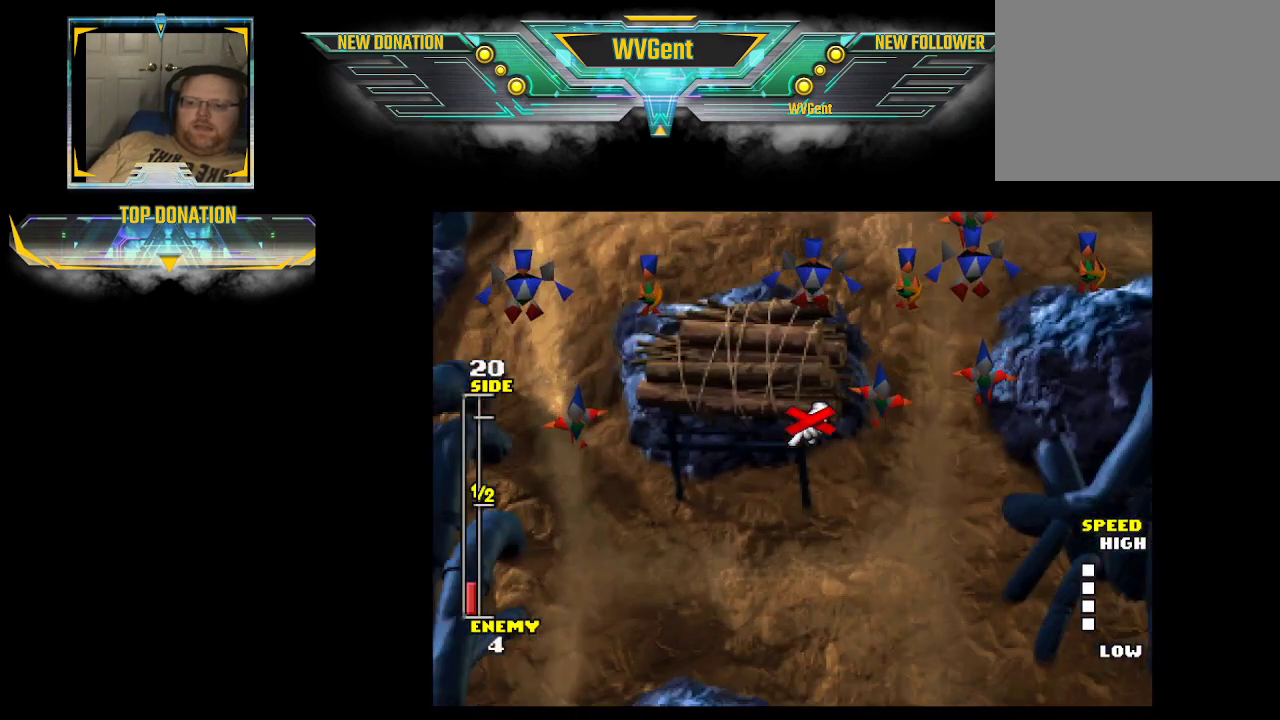
{"buttons": [], "left_stick": "down", "right_stick": "center", "events": [[267, "left_stick", "down"], [367, "left_stick", "down-left"], [467, "left_stick", "down"]]}
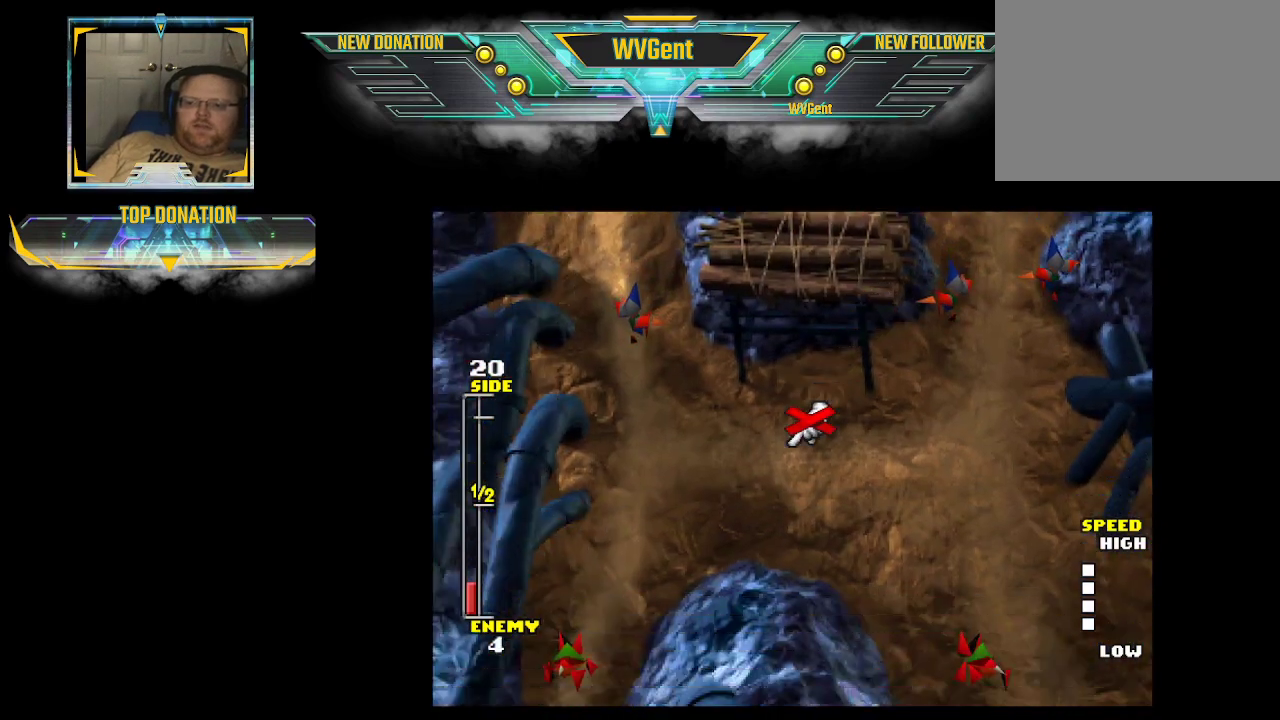
{"buttons": [], "left_stick": "center", "right_stick": "center", "events": [[67, "left_stick", "down-right"], [333, "left_stick", "center"]]}
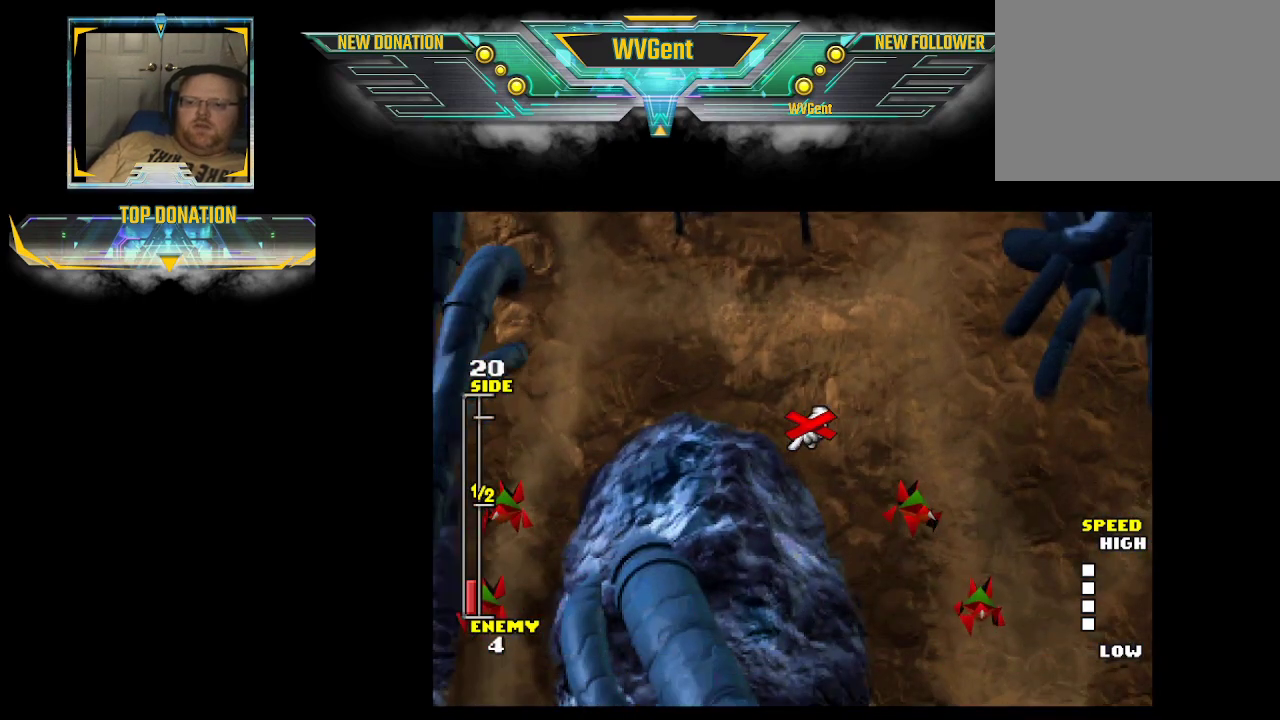
{"buttons": [], "left_stick": "center", "right_stick": "center", "events": [[267, "left_stick", "left"], [467, "left_stick", "center"]]}
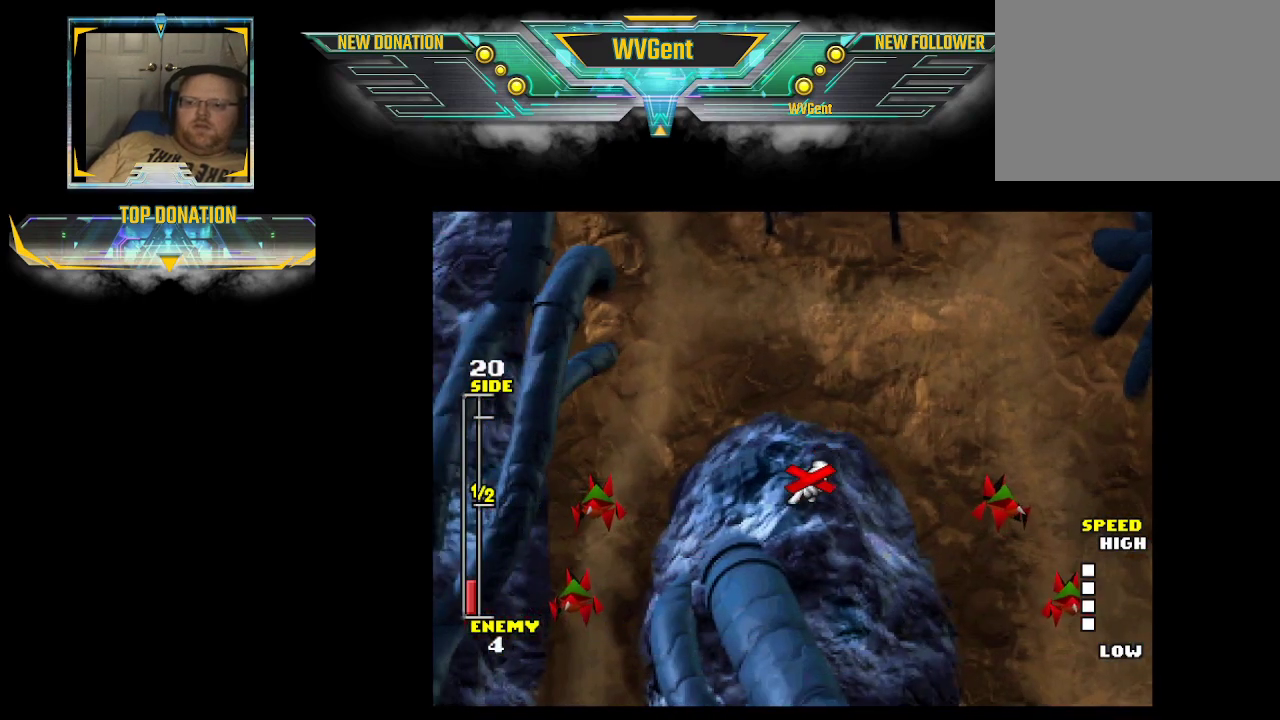
{"buttons": [], "left_stick": "right", "right_stick": "center", "events": [[500, "left_stick", "right"]]}
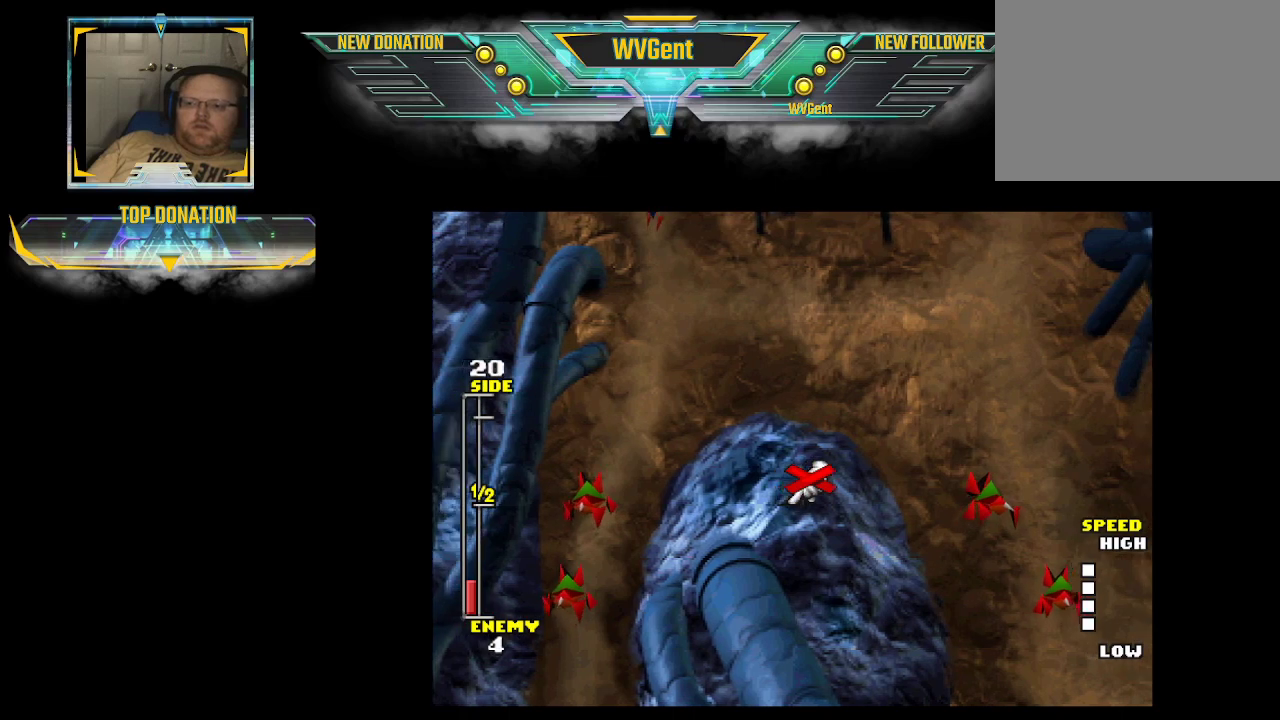
{"buttons": [], "left_stick": "right", "right_stick": "center", "events": []}
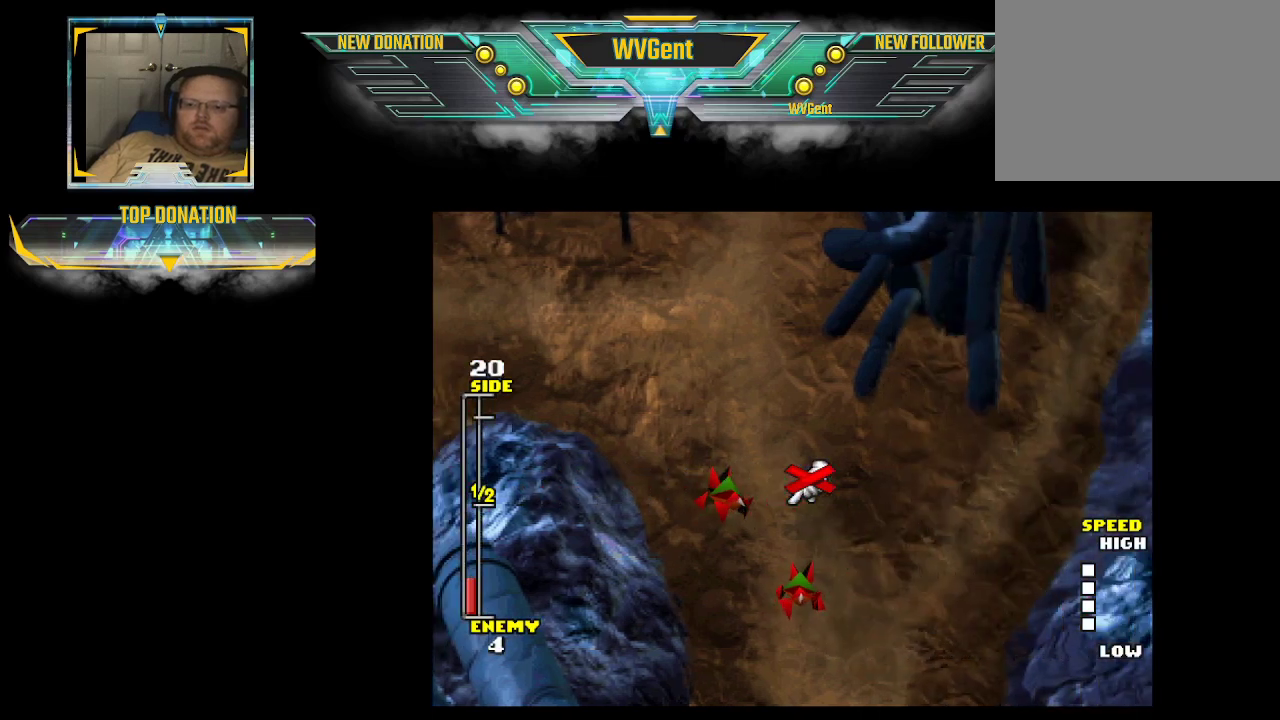
{"buttons": [], "left_stick": "center", "right_stick": "center", "events": [[200, "left_stick", "center"]]}
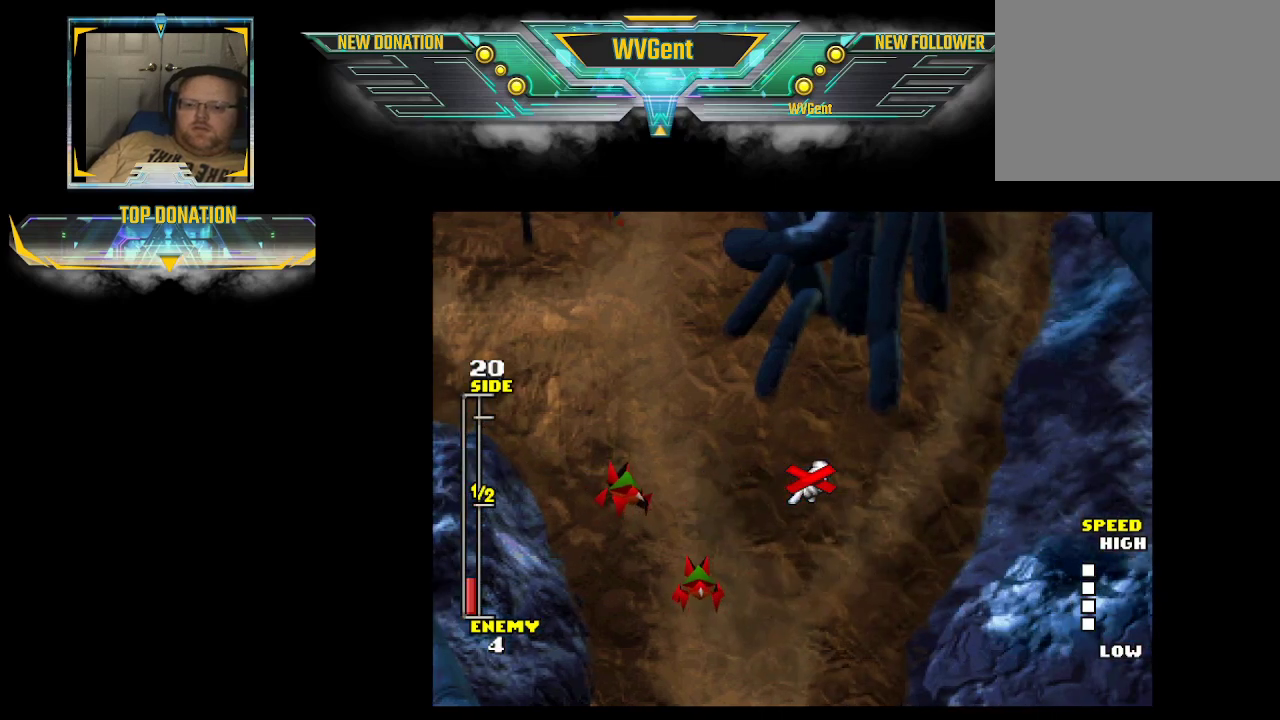
{"buttons": [], "left_stick": "left", "right_stick": "center", "events": [[33, "left_stick", "left"]]}
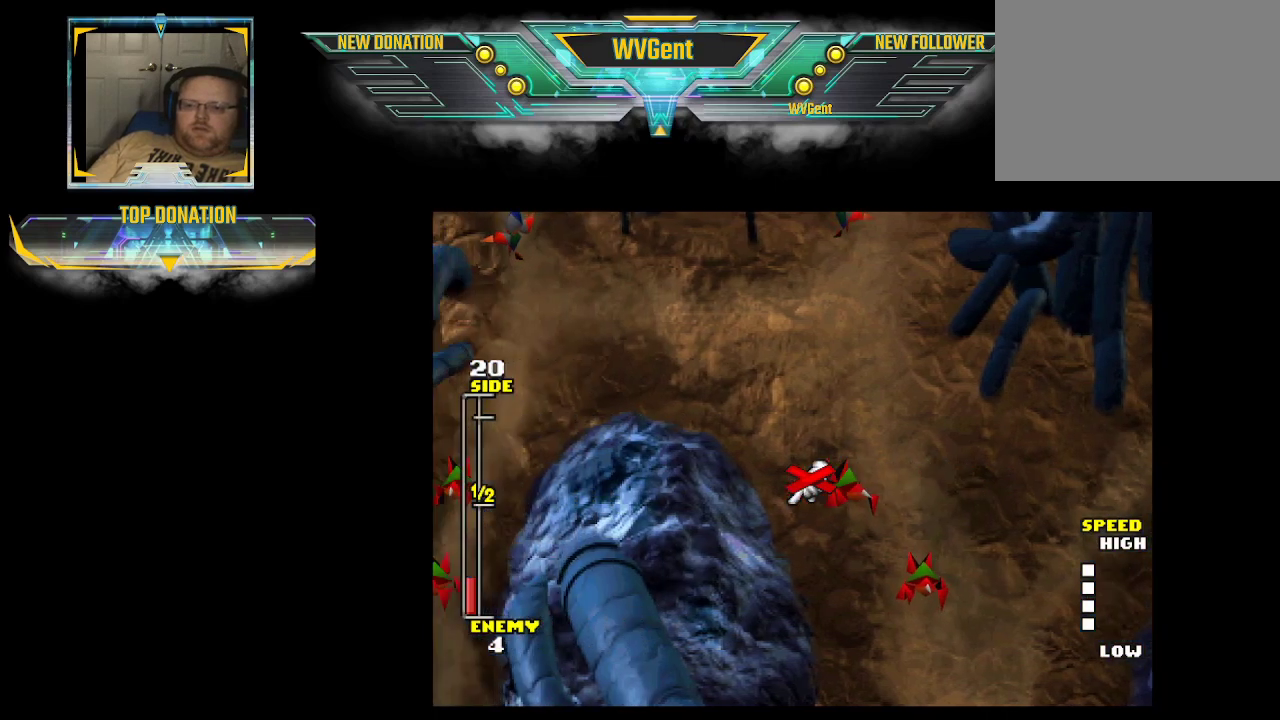
{"buttons": [], "left_stick": "center", "right_stick": "center", "events": [[233, "left_stick", "center"]]}
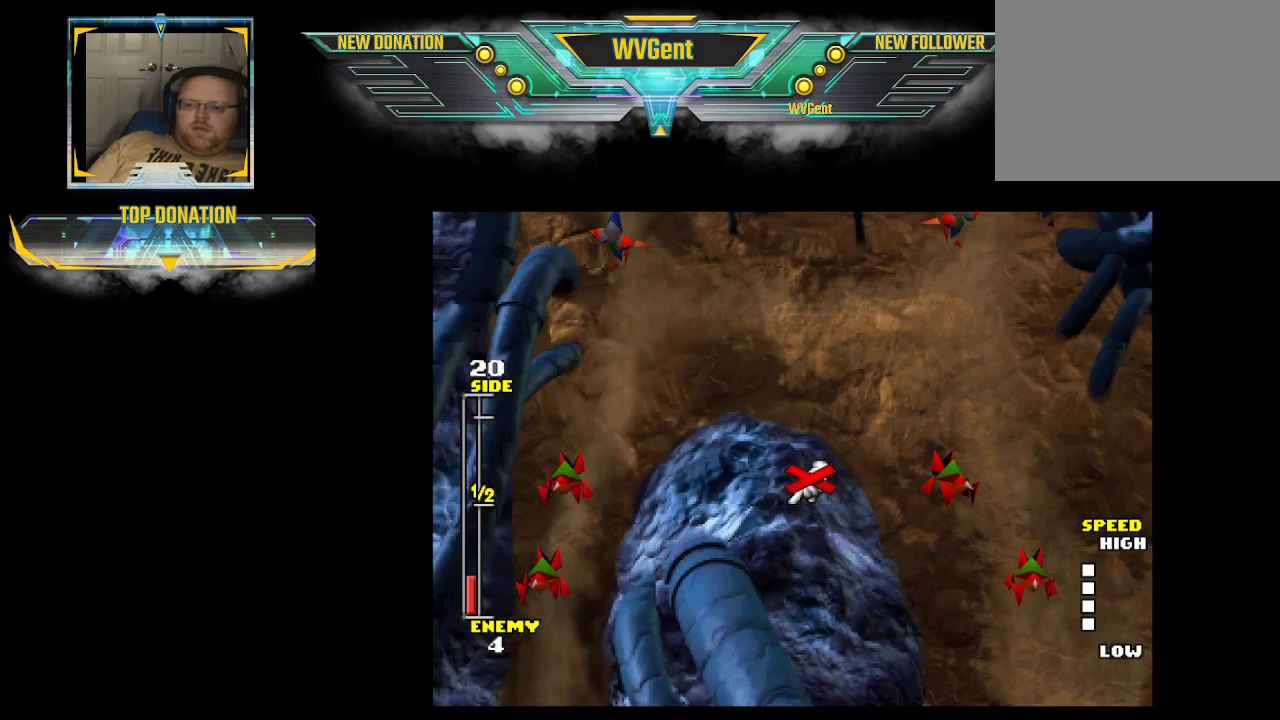
{"buttons": [], "left_stick": "center", "right_stick": "center", "events": []}
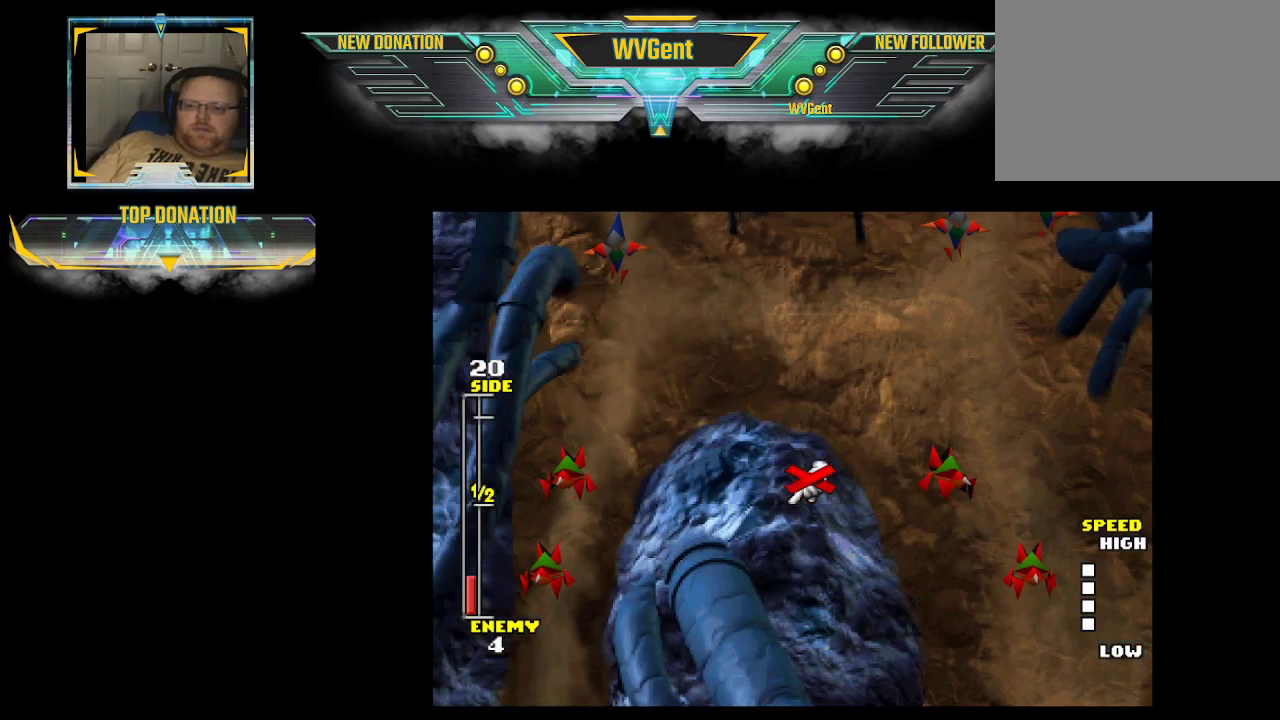
{"buttons": [], "left_stick": "center", "right_stick": "center", "events": []}
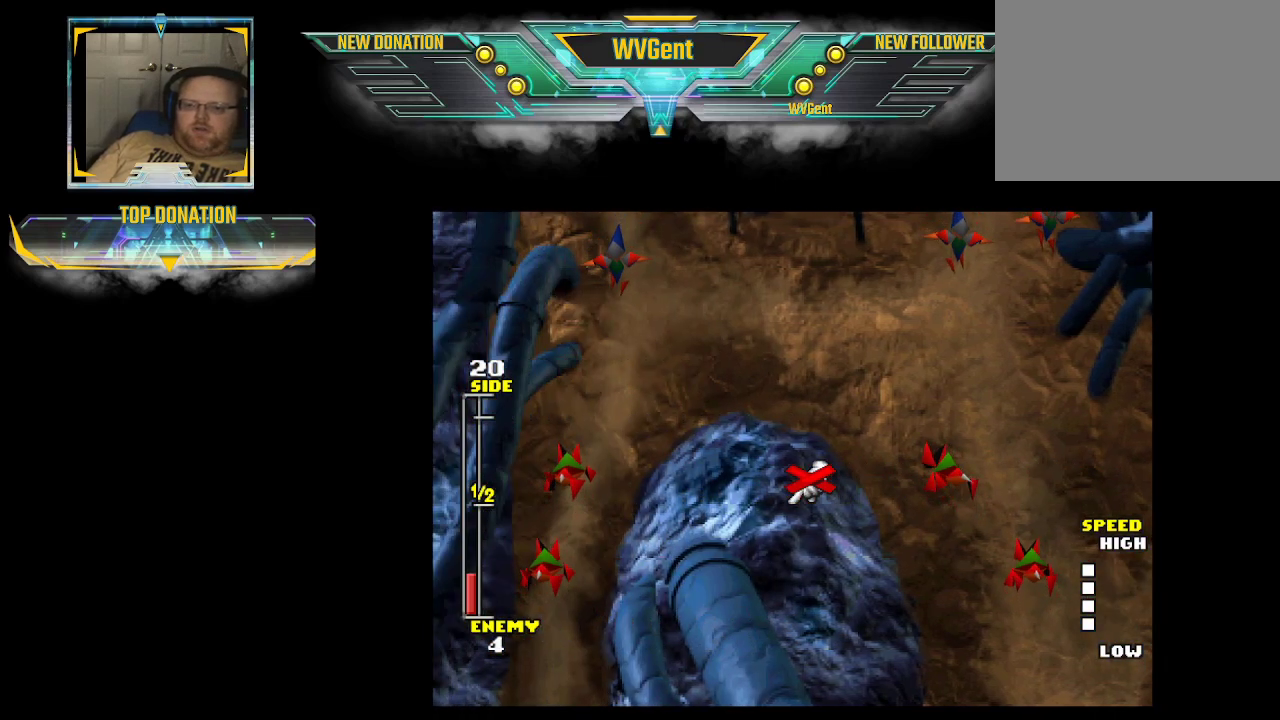
{"buttons": [], "left_stick": "center", "right_stick": "center", "events": []}
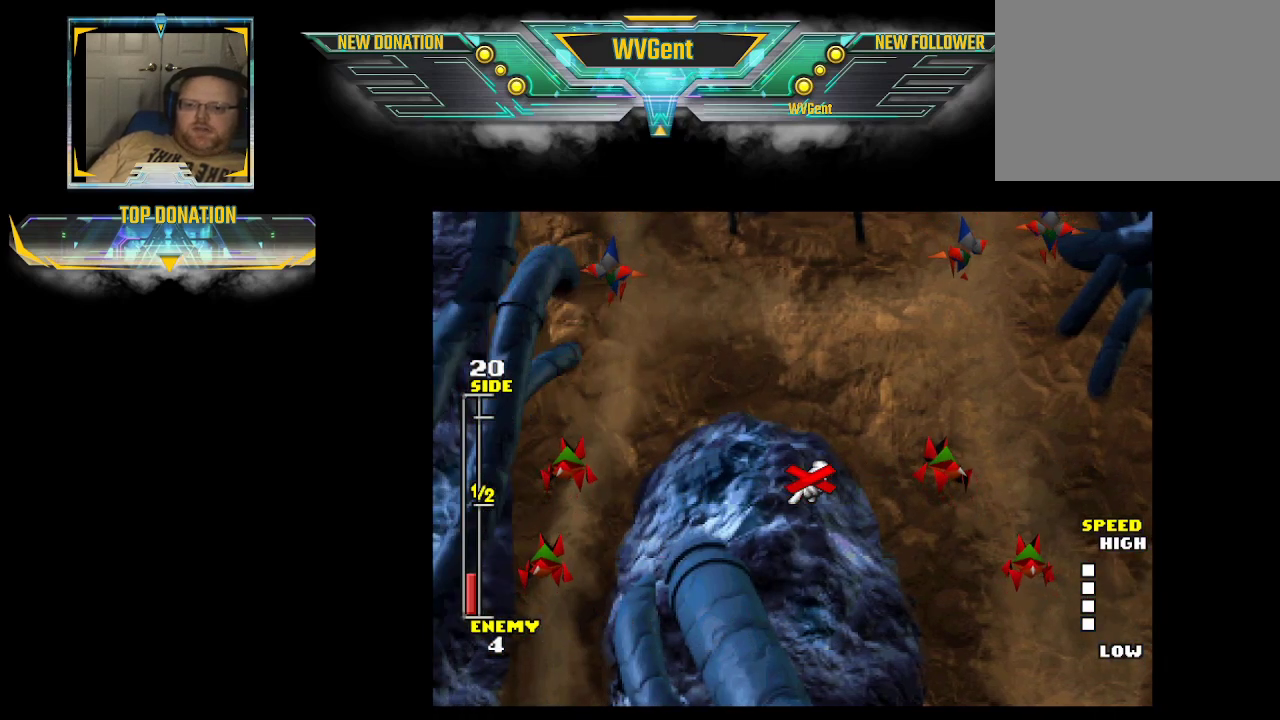
{"buttons": [], "left_stick": "center", "right_stick": "center", "events": []}
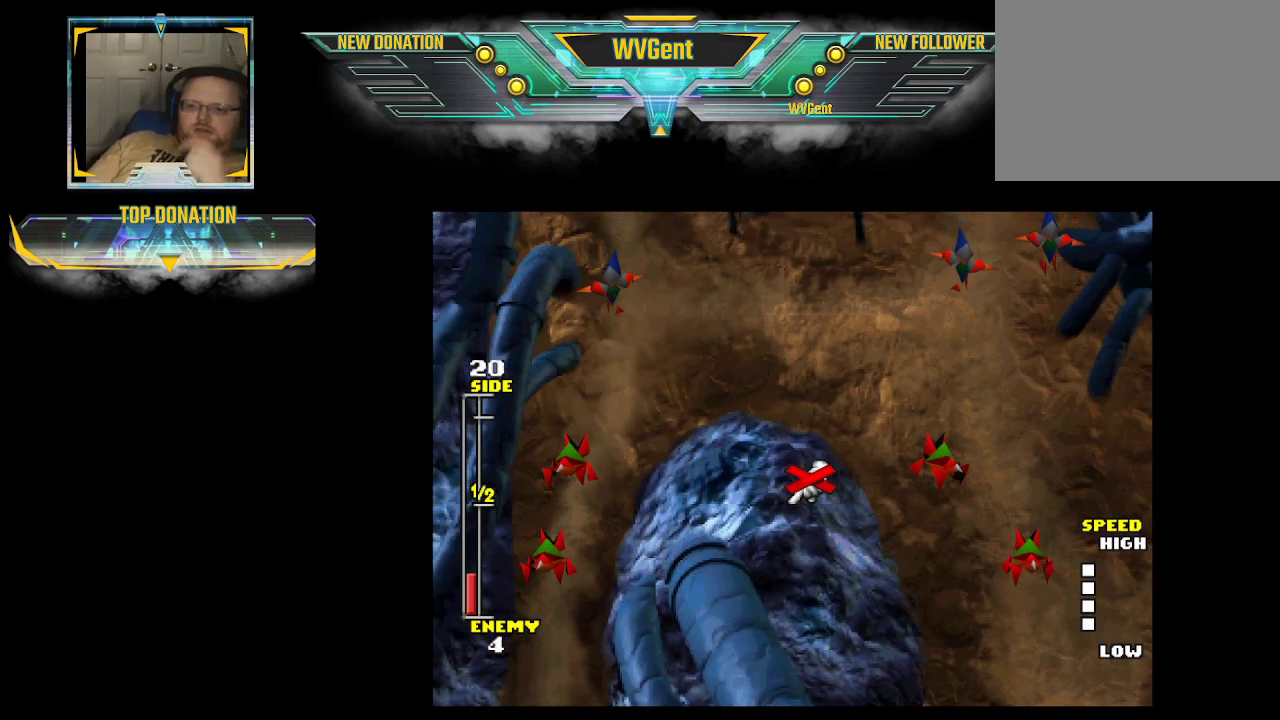
{"buttons": [], "left_stick": "center", "right_stick": "center", "events": []}